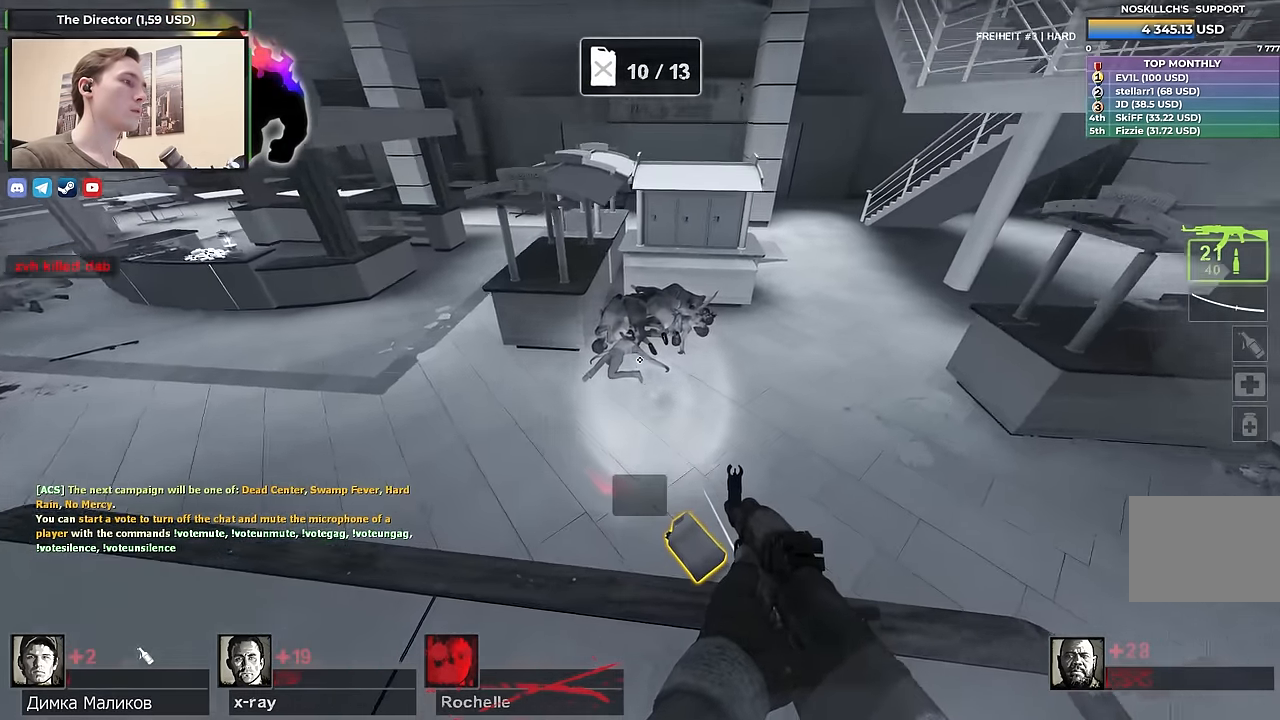
Gameplay with keyboard; each line is a JSON object with the keys held at the frame after it. "events" lists presses ("down") and releases ("up") of "1", "2", "3", "4", "a", "alt", "ctrl", "d", "e", "f", "q", "r", "s", "shift", "space", "tab" and "w" between this image and that frame as [ms after this image, input, new state], when the widget could be followed in between. No other keys are recorded. Mouse input is not recorded.
{"keys": ["d", "w"], "events": [[167, "a", "down"], [167, "s", "down"], [267, "a", "up"], [267, "e", "down"], [317, "e", "up"], [317, "s", "up"], [400, "d", "down"], [400, "w", "down"]]}
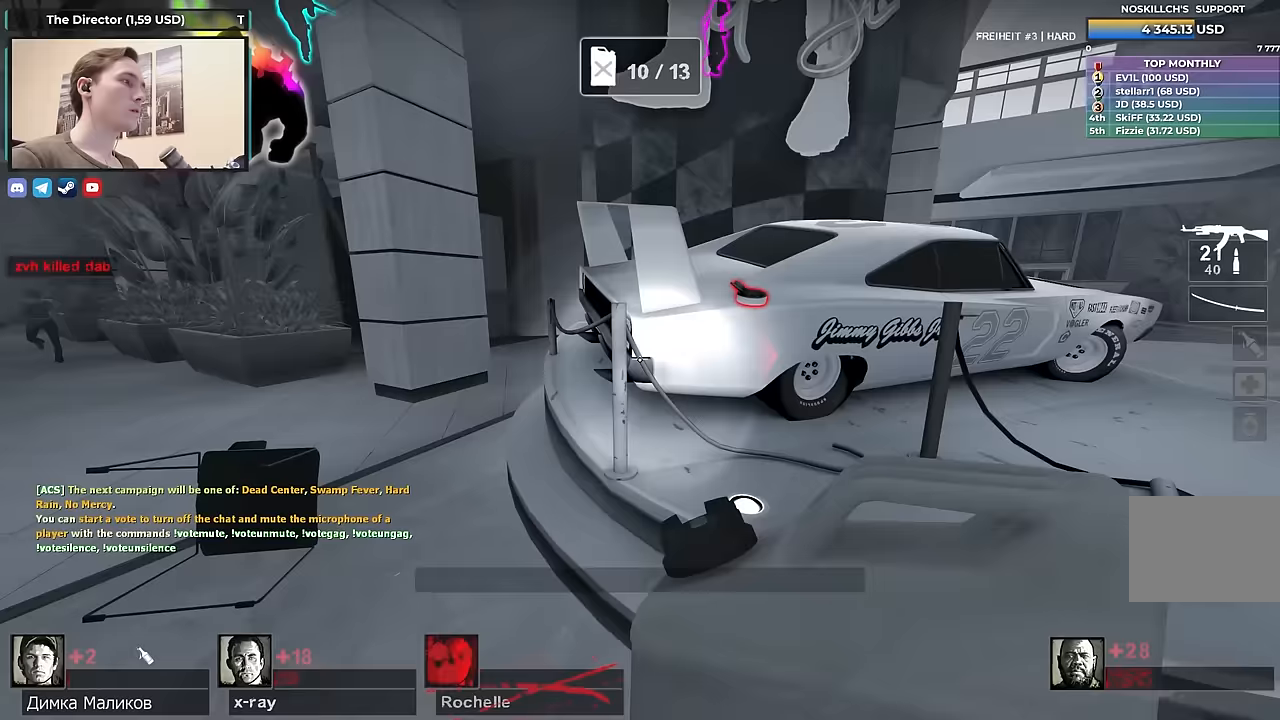
{"keys": ["w"], "events": [[233, "d", "up"]]}
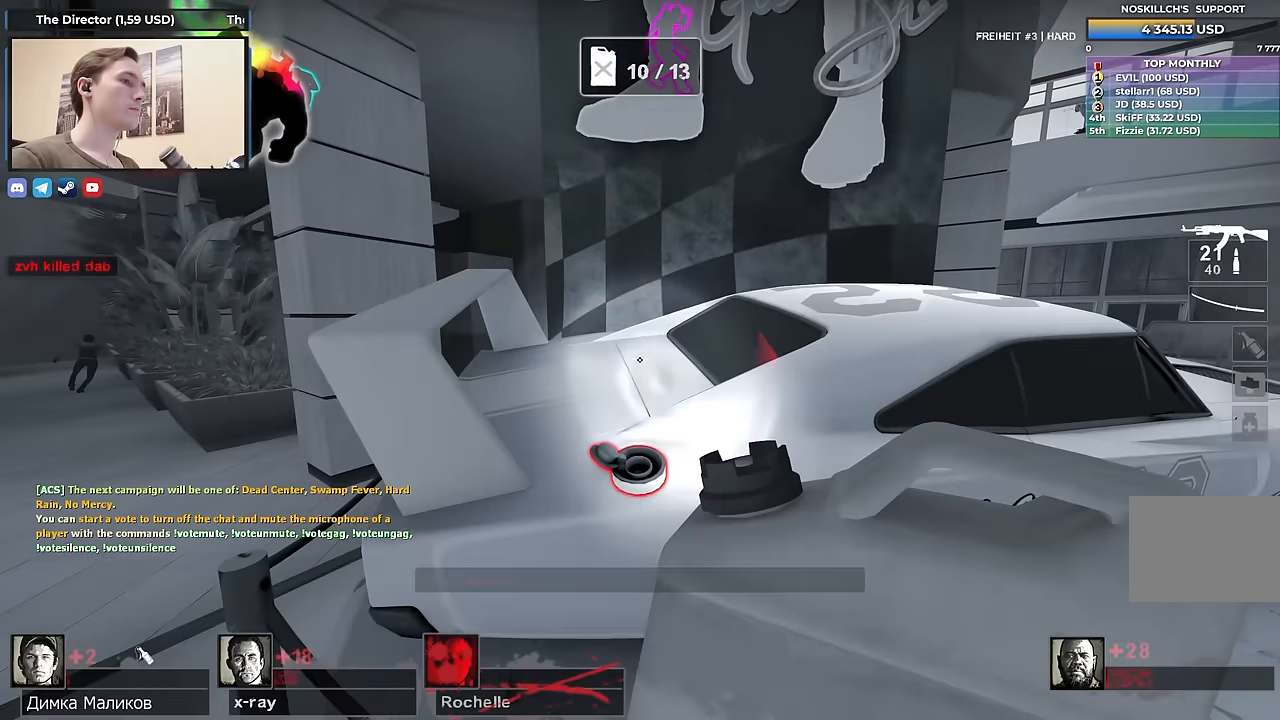
{"keys": [], "events": [[50, "w", "up"]]}
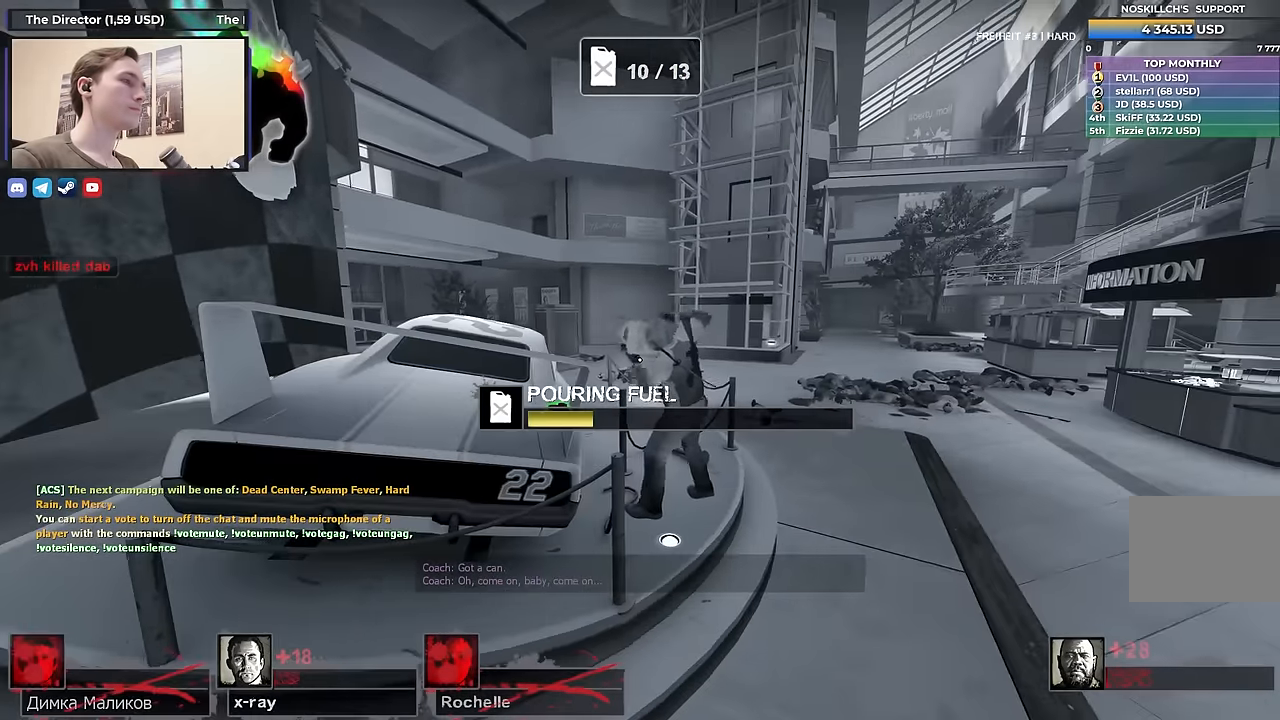
{"keys": [], "events": []}
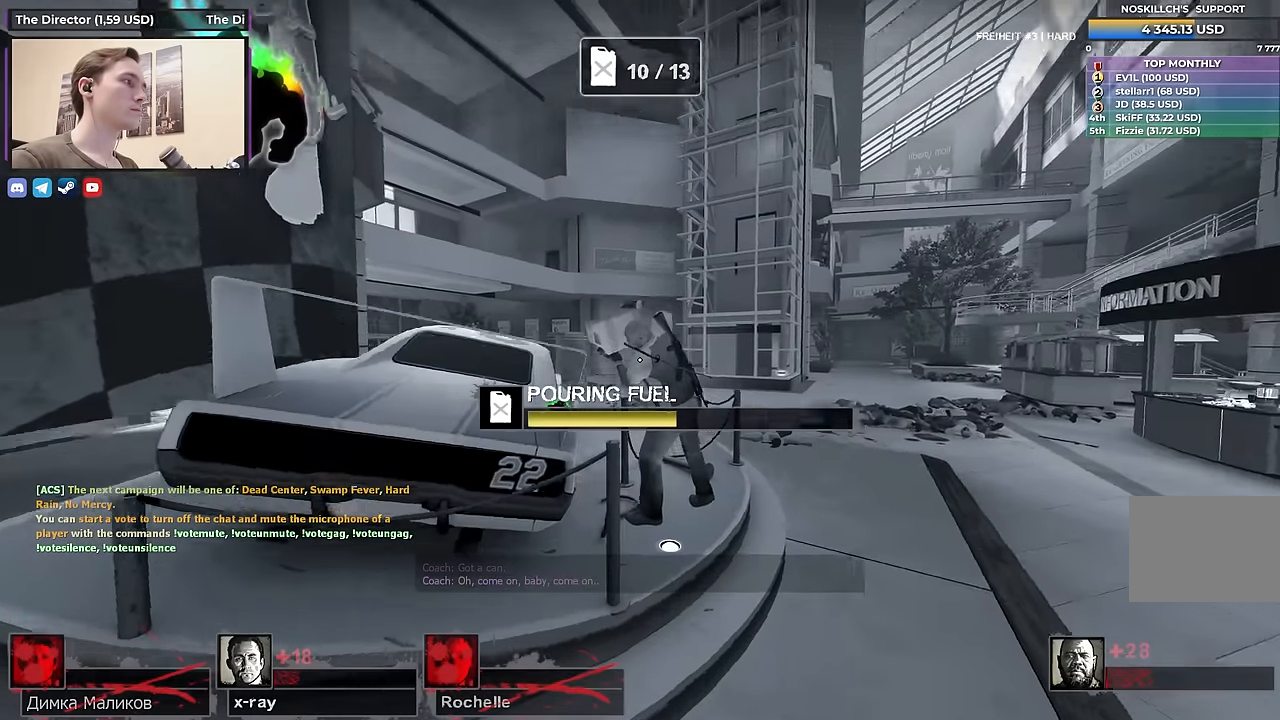
{"keys": [], "events": []}
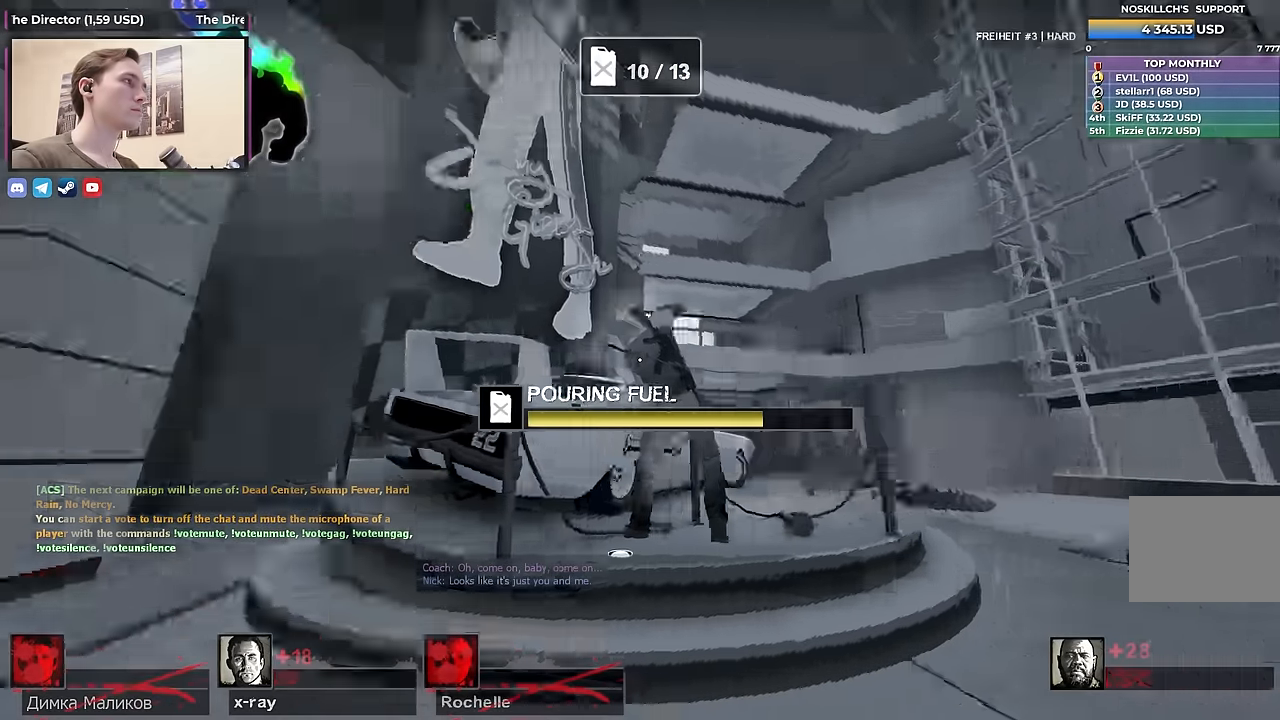
{"keys": ["a"], "events": [[483, "a", "down"]]}
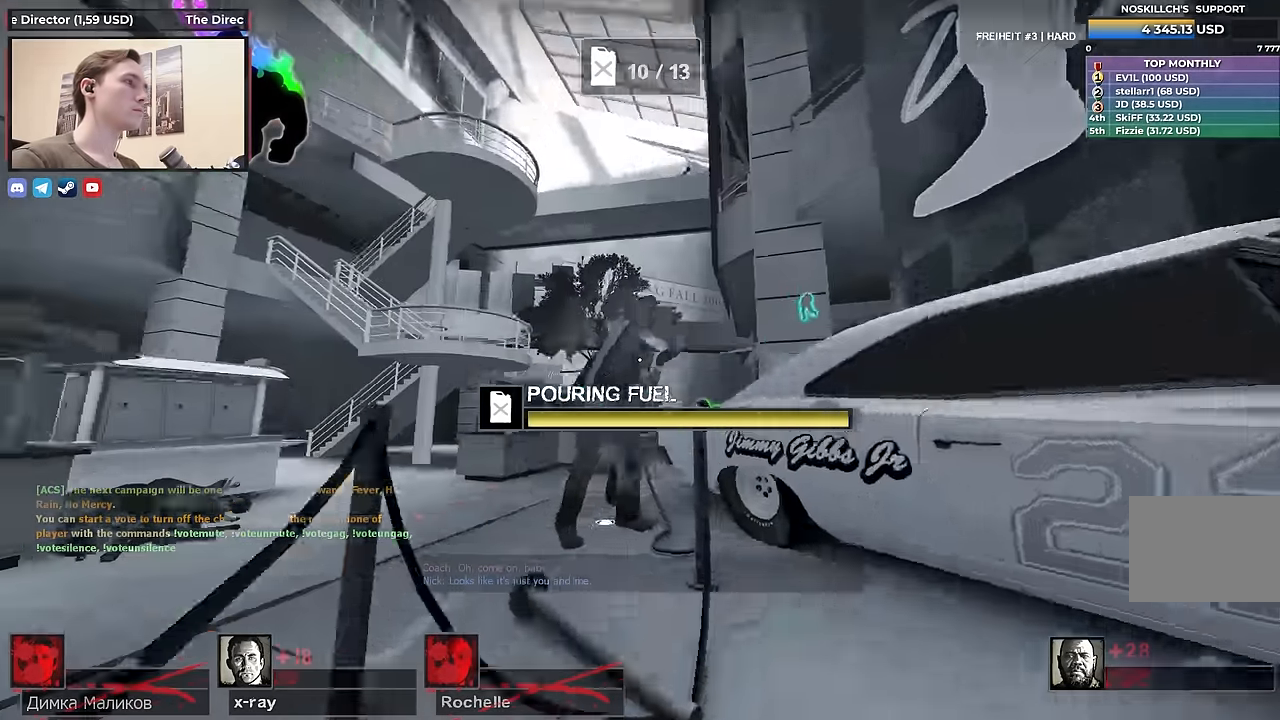
{"keys": ["a", "w"], "events": [[33, "w", "down"], [217, "a", "up"], [400, "a", "down"]]}
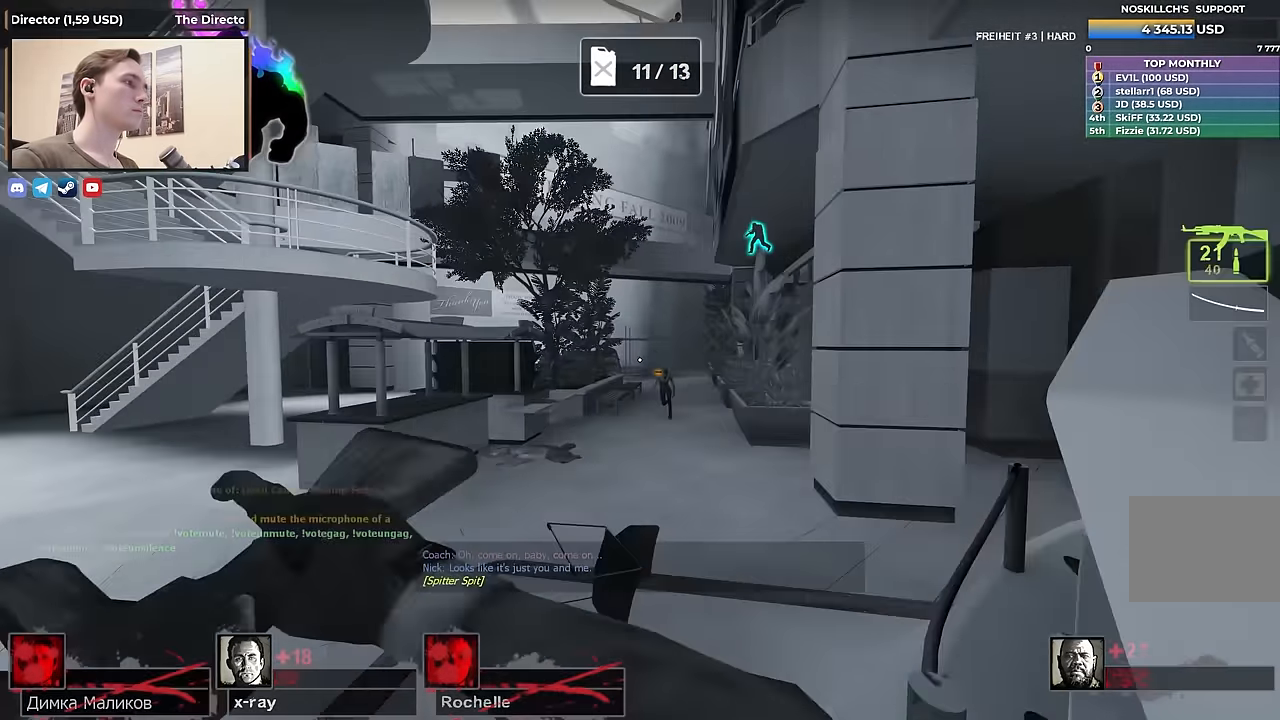
{"keys": ["w"], "events": [[50, "a", "up"]]}
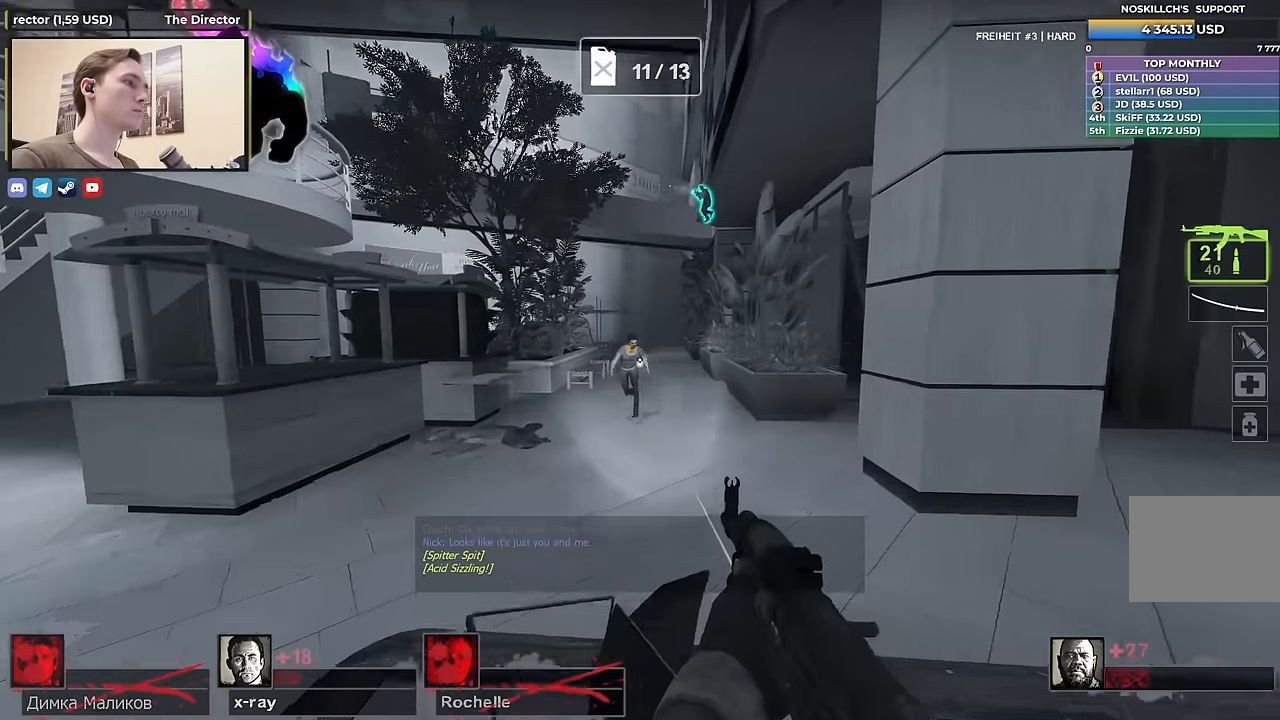
{"keys": ["w"], "events": [[200, "r", "down"], [300, "r", "up"]]}
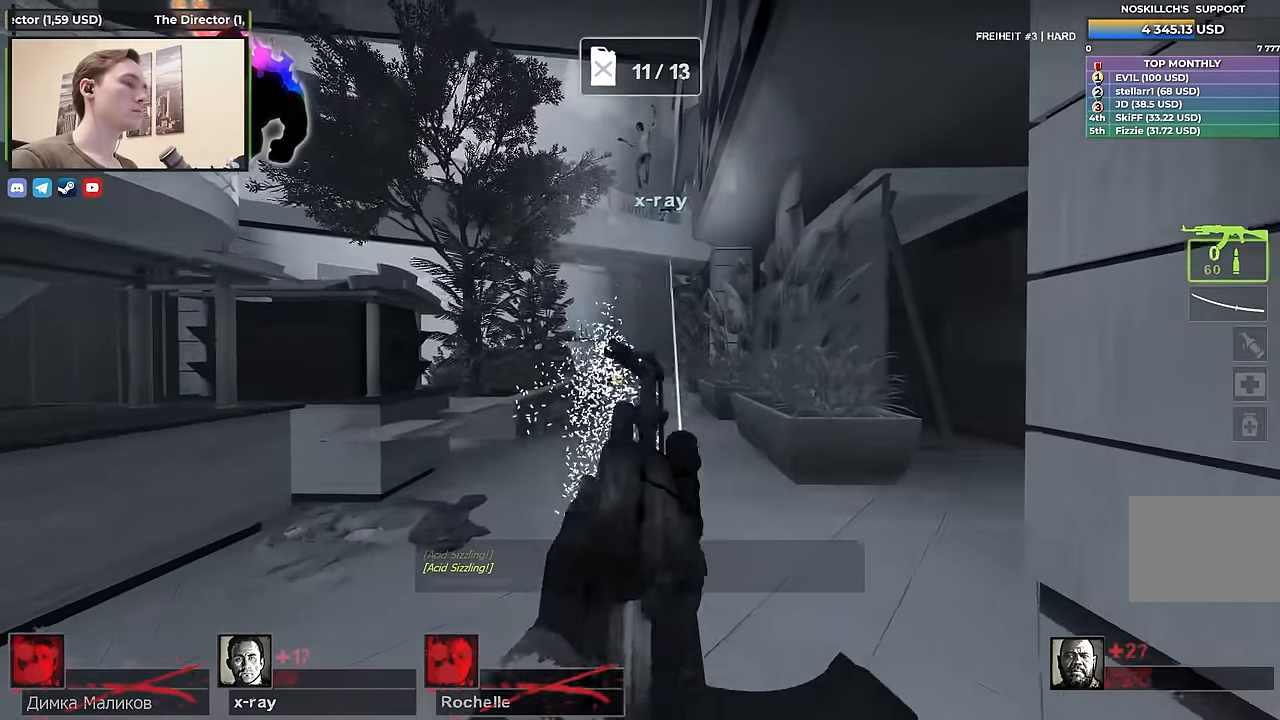
{"keys": ["d"], "events": [[33, "a", "down"], [67, "space", "down"], [67, "w", "up"], [167, "space", "up"], [267, "d", "down"], [317, "a", "up"]]}
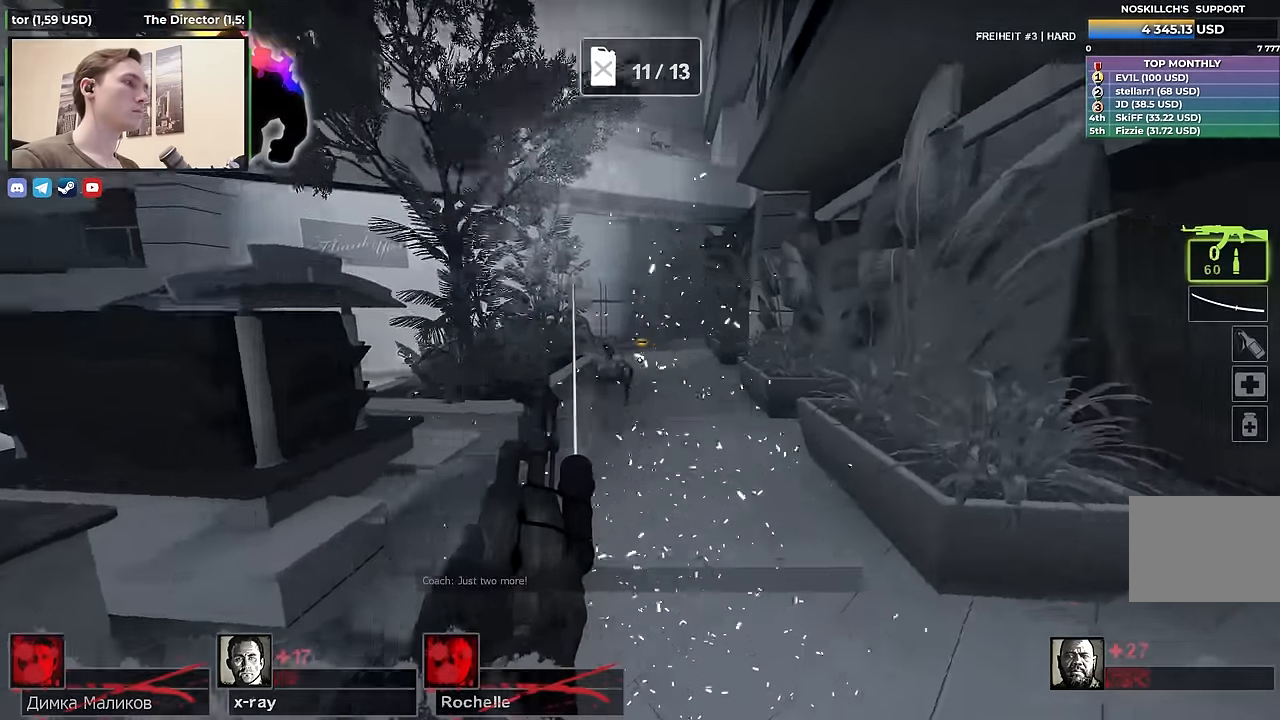
{"keys": ["d"], "events": [[100, "a", "down"], [150, "d", "up"], [333, "a", "up"], [333, "d", "down"]]}
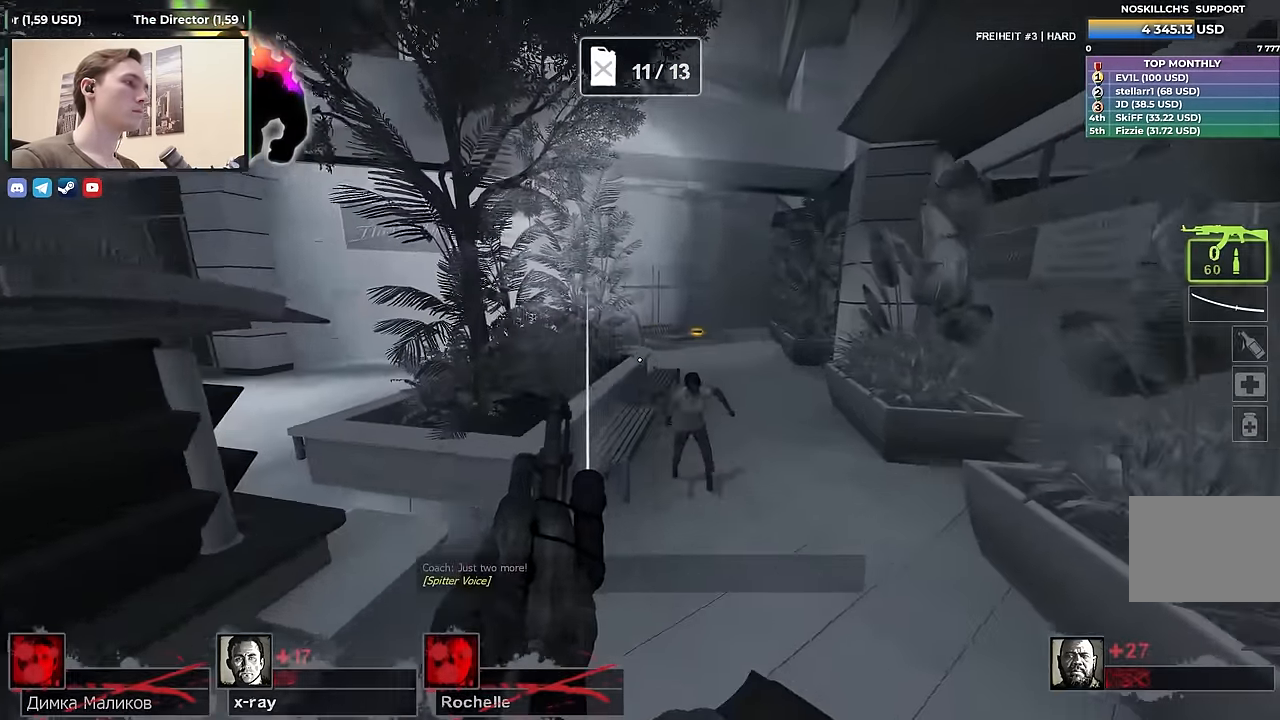
{"keys": ["d"], "events": [[150, "d", "up"], [150, "w", "down"], [300, "w", "up"], [350, "d", "down"]]}
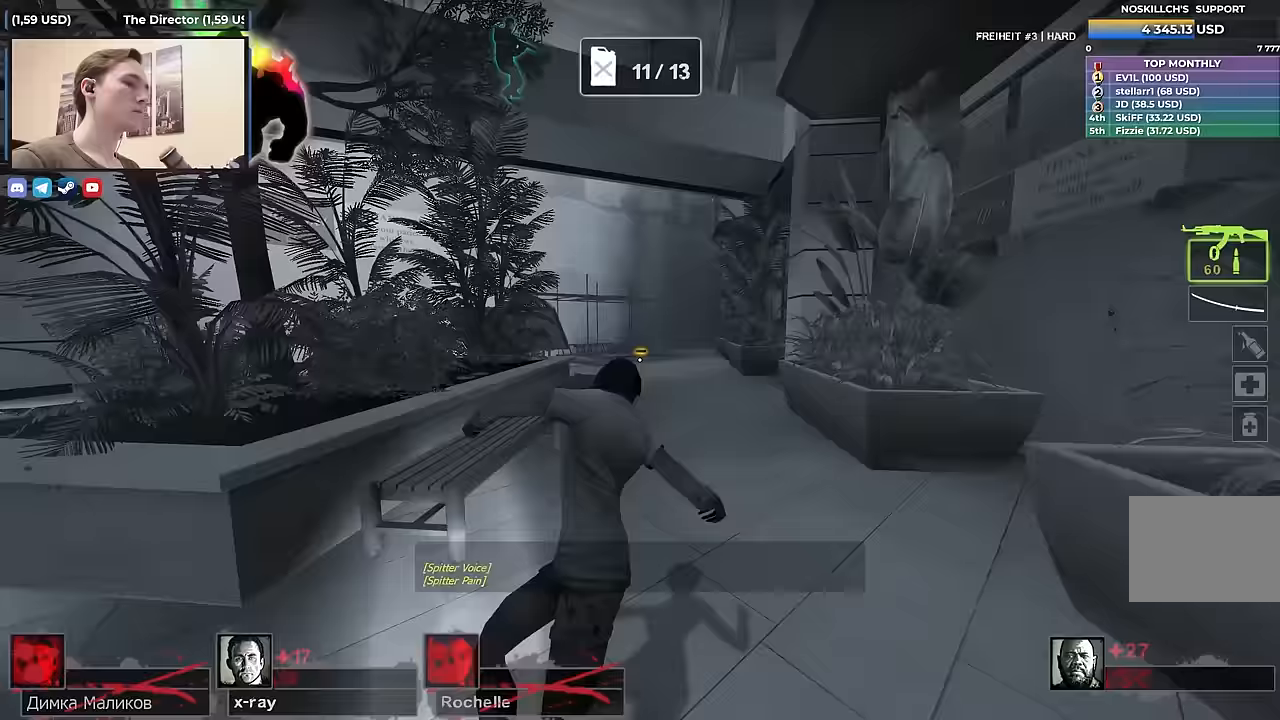
{"keys": ["d", "w"], "events": [[83, "w", "down"]]}
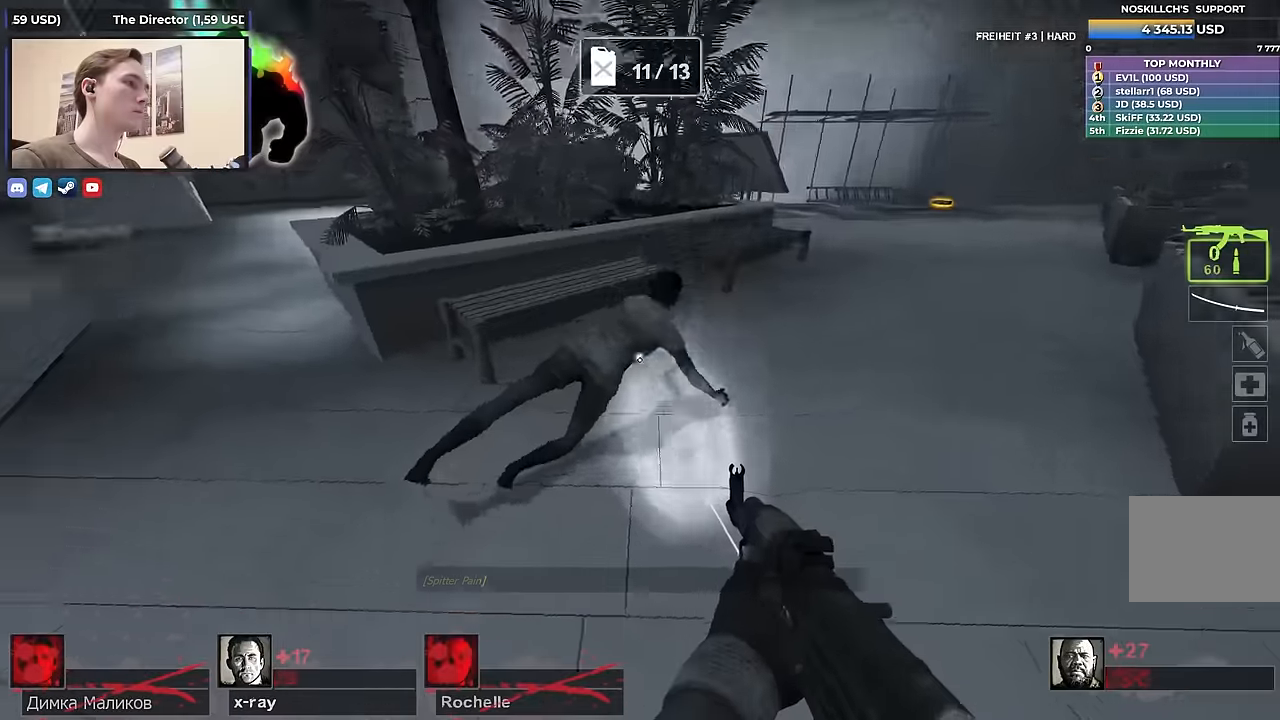
{"keys": ["w"], "events": [[333, "d", "up"]]}
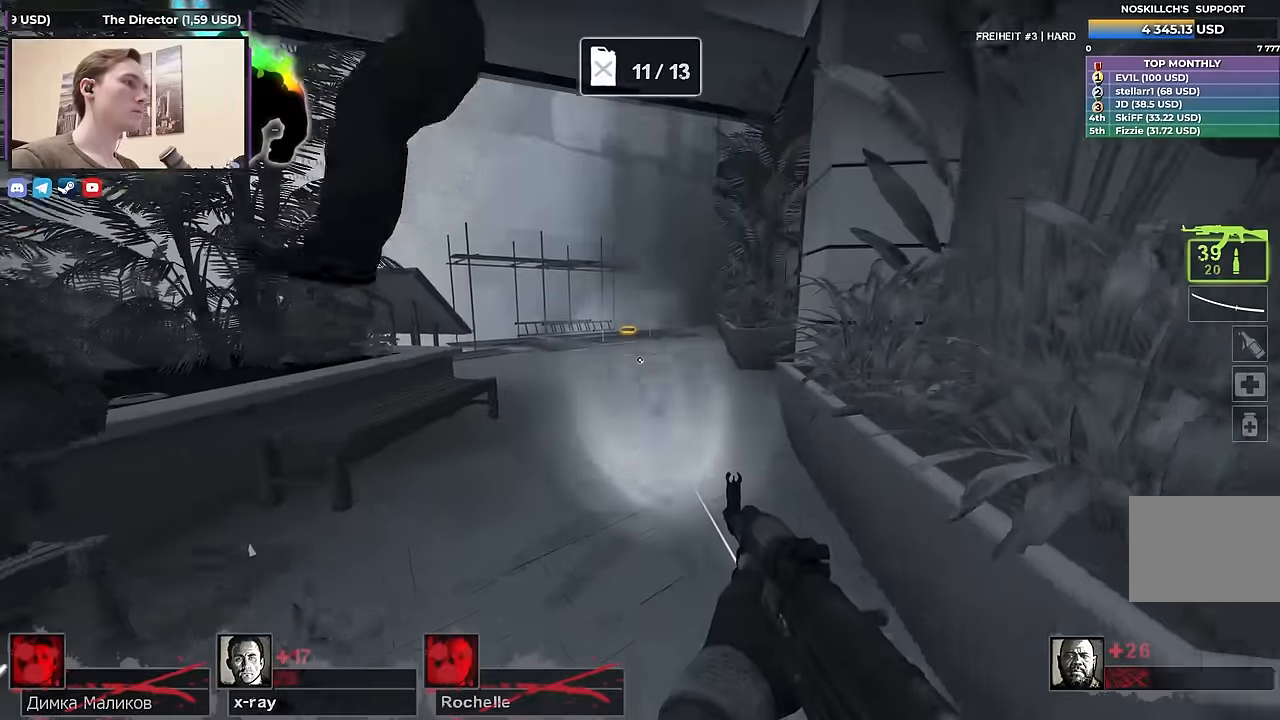
{"keys": ["d", "s"], "events": [[150, "a", "down"], [200, "space", "down"], [250, "space", "up"], [250, "w", "up"], [300, "a", "up"], [300, "d", "down"], [433, "s", "down"]]}
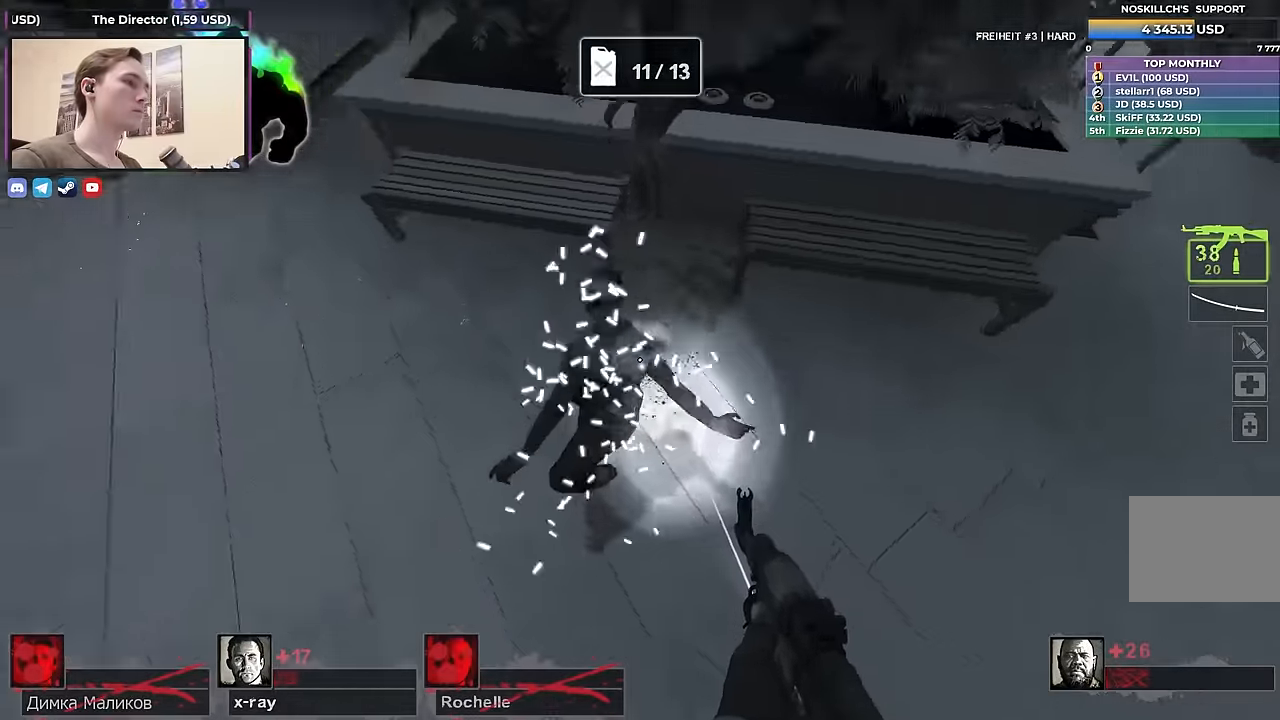
{"keys": ["d", "w"], "events": [[267, "s", "up"], [400, "d", "up"], [400, "w", "down"], [500, "d", "down"]]}
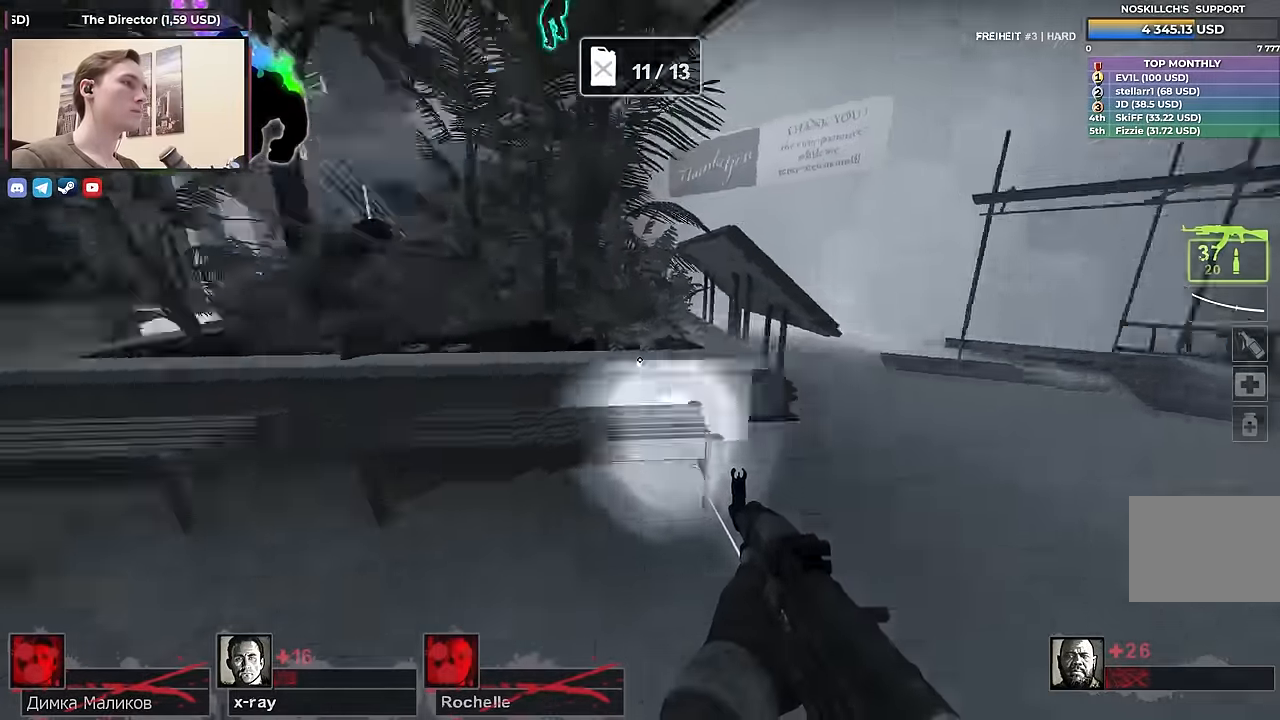
{"keys": ["d", "s"], "events": [[50, "w", "up"], [133, "s", "down"]]}
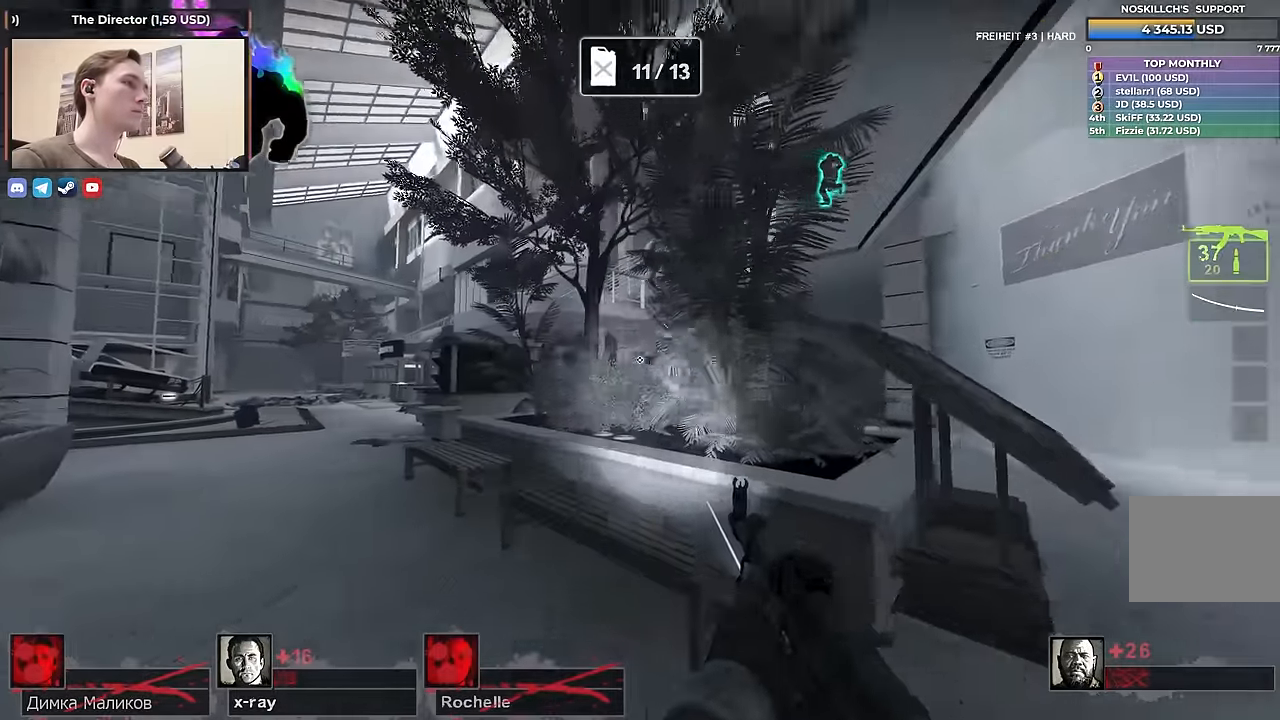
{"keys": ["w"], "events": [[383, "s", "up"], [483, "d", "up"], [483, "w", "down"]]}
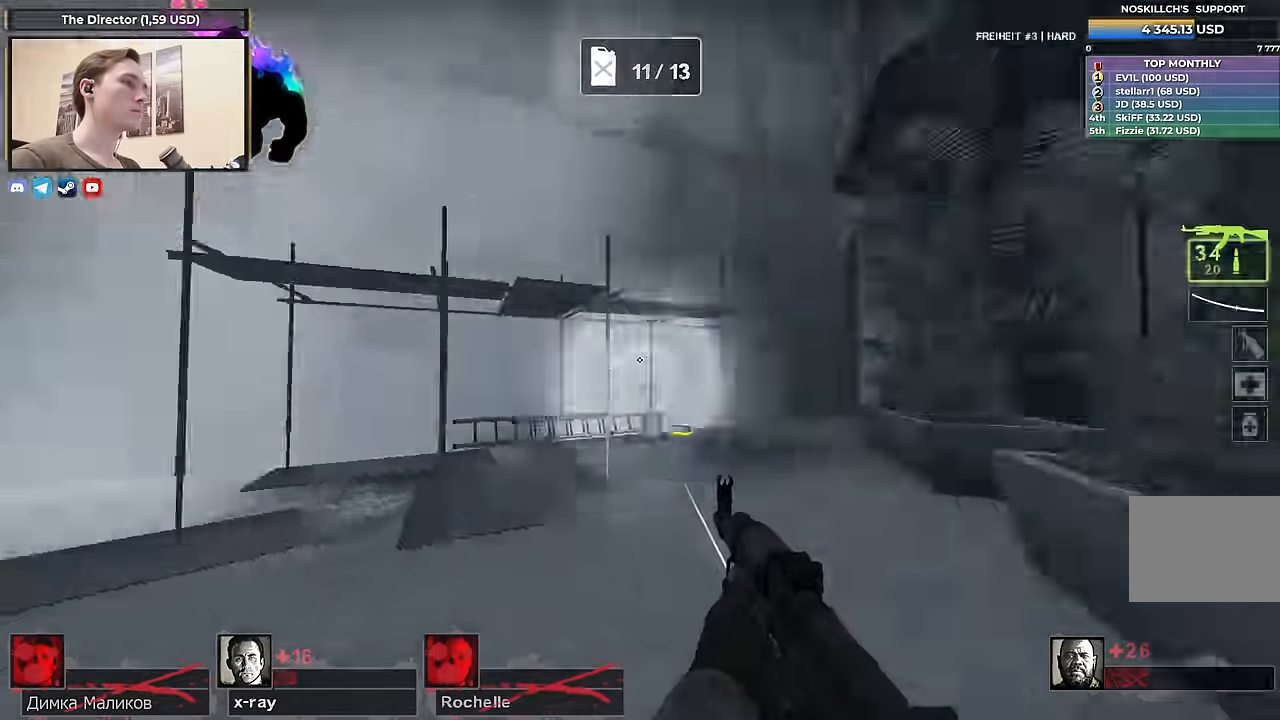
{"keys": ["w"], "events": []}
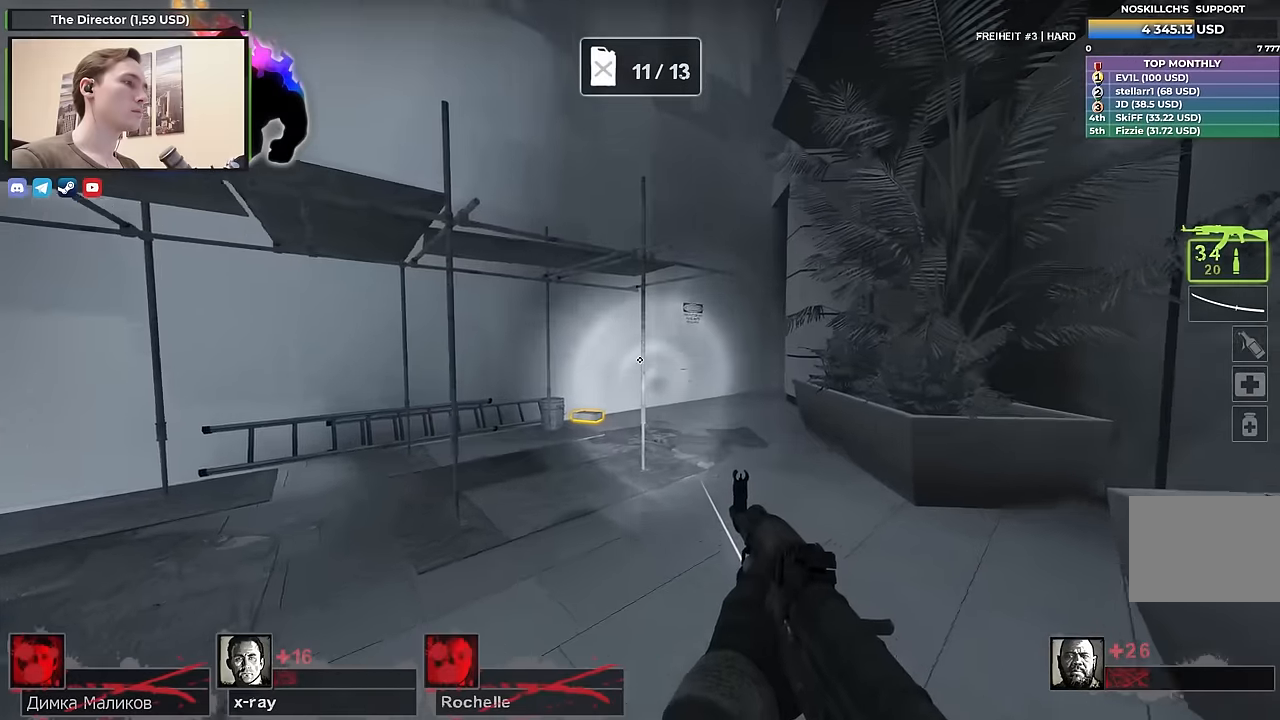
{"keys": ["w"], "events": [[50, "a", "down"], [150, "a", "up"]]}
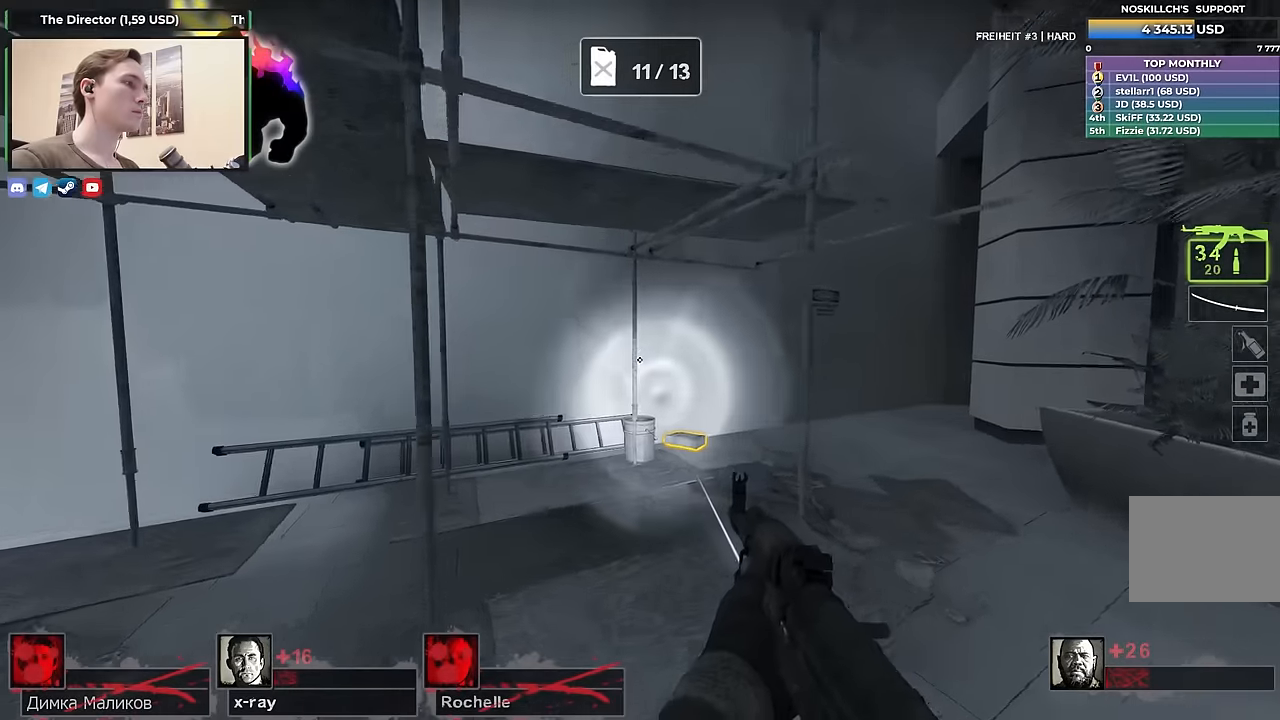
{"keys": ["d", "w"], "events": [[350, "d", "down"]]}
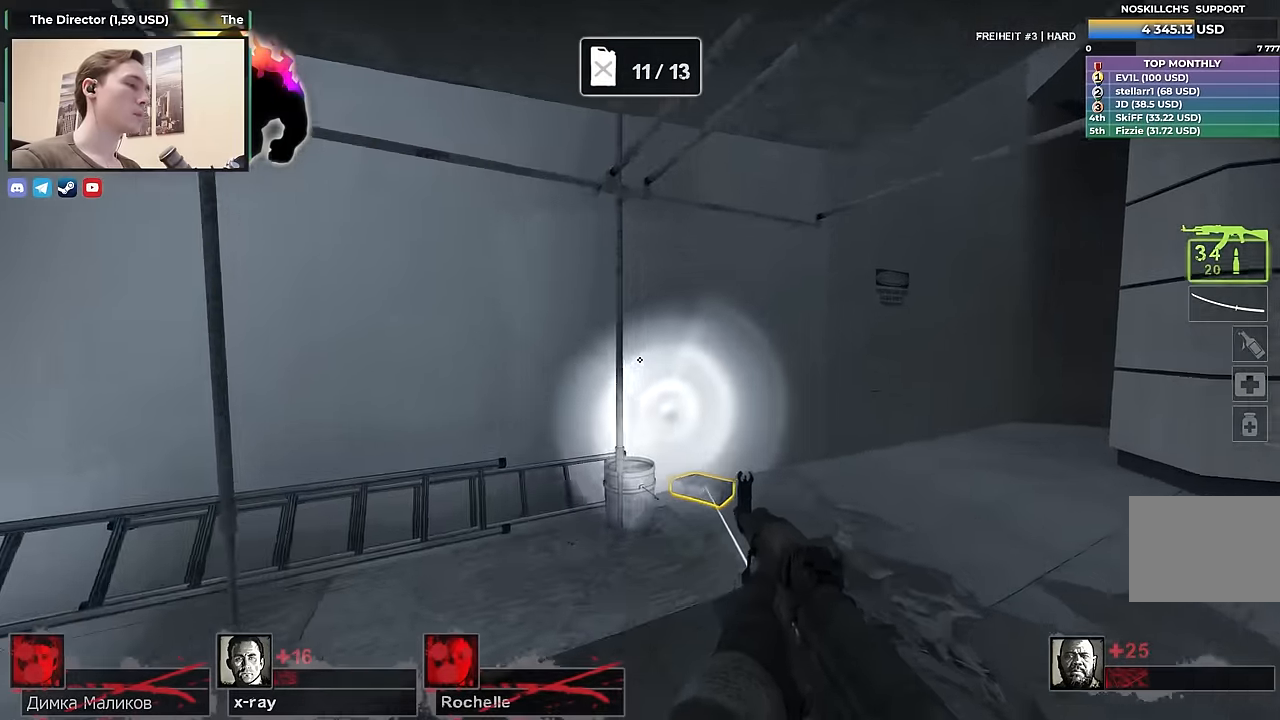
{"keys": ["a", "e"], "events": [[33, "d", "up"], [66, "tab", "down"], [166, "tab", "up"], [216, "d", "down"], [400, "d", "up"], [450, "a", "down"], [450, "w", "up"], [500, "e", "down"]]}
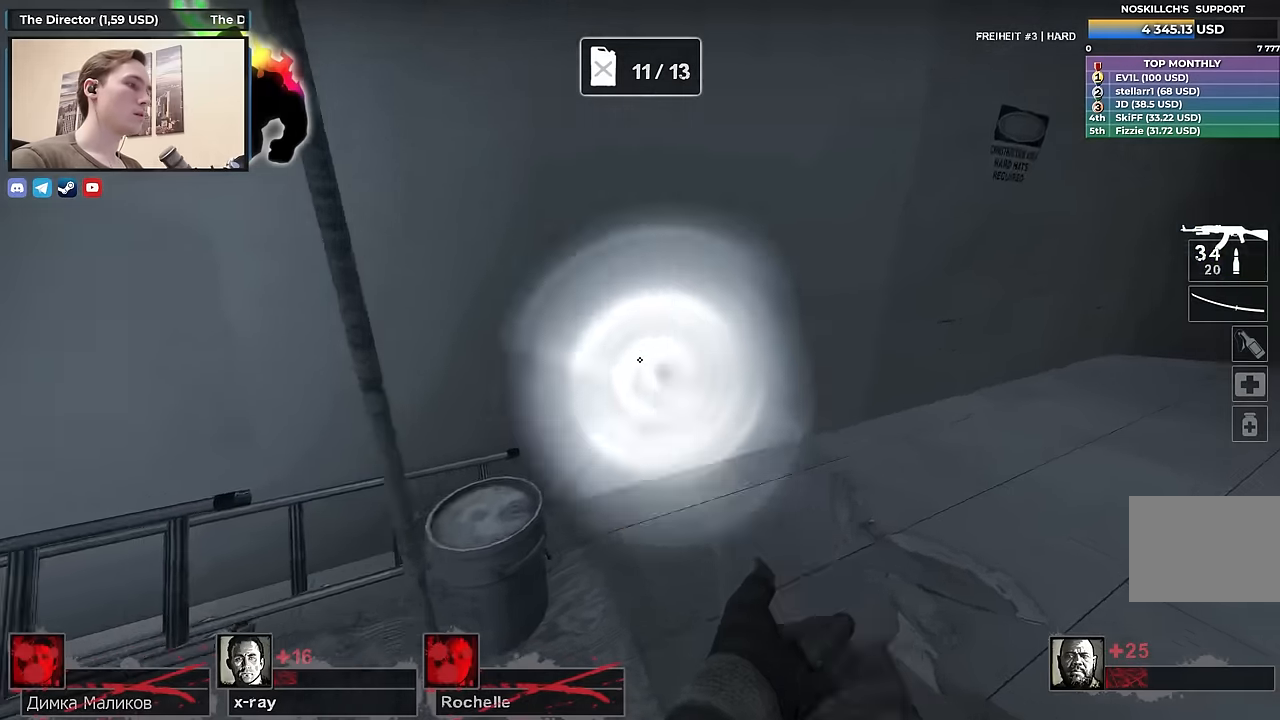
{"keys": ["a", "w"], "events": [[100, "e", "up"], [133, "w", "down"], [183, "a", "up"], [416, "a", "down"]]}
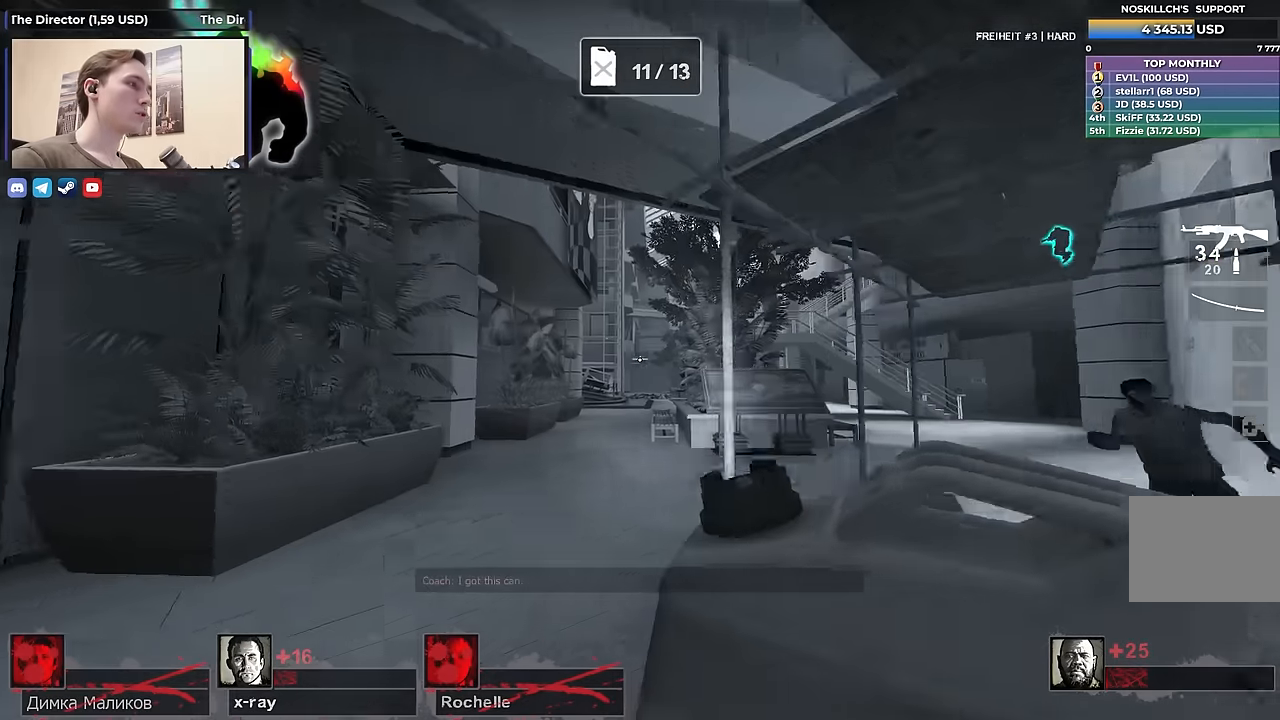
{"keys": ["tab", "w"], "events": [[166, "a", "up"], [300, "a", "down"], [350, "a", "up"], [433, "tab", "down"]]}
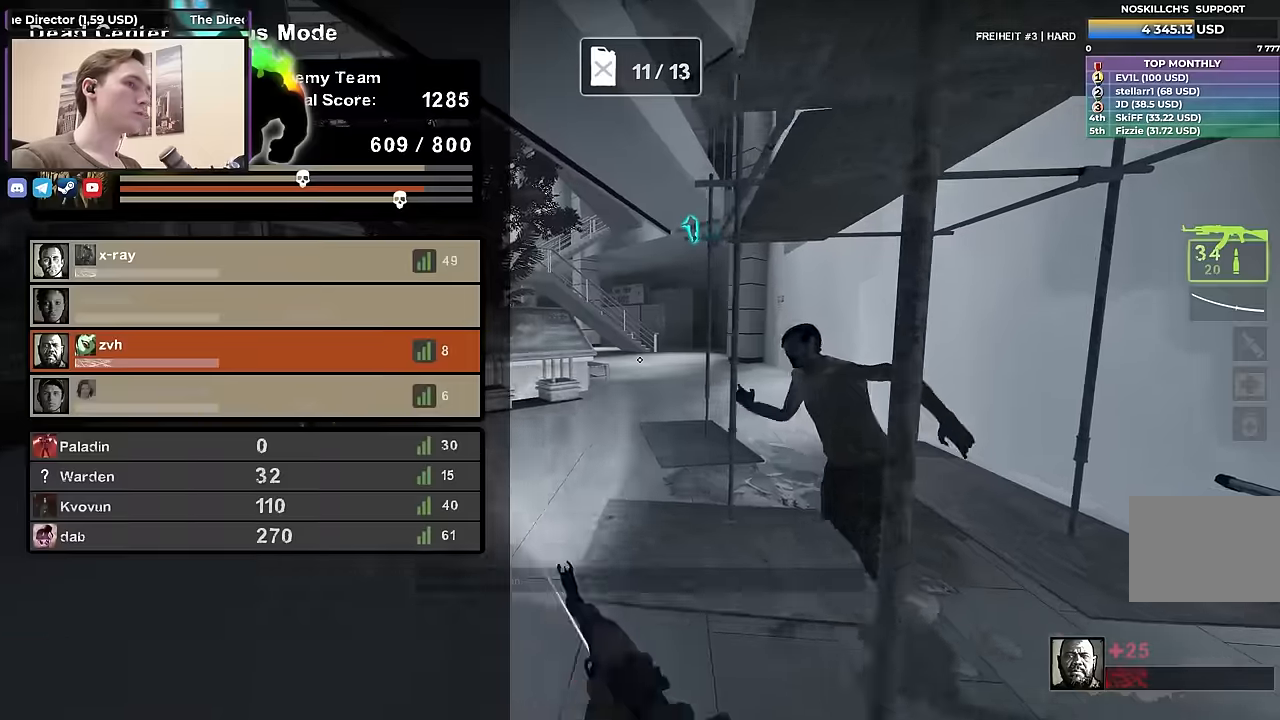
{"keys": ["a", "w"], "events": [[33, "tab", "up"], [33, "w", "up"], [116, "a", "down"], [166, "s", "down"], [266, "s", "up"], [500, "w", "down"]]}
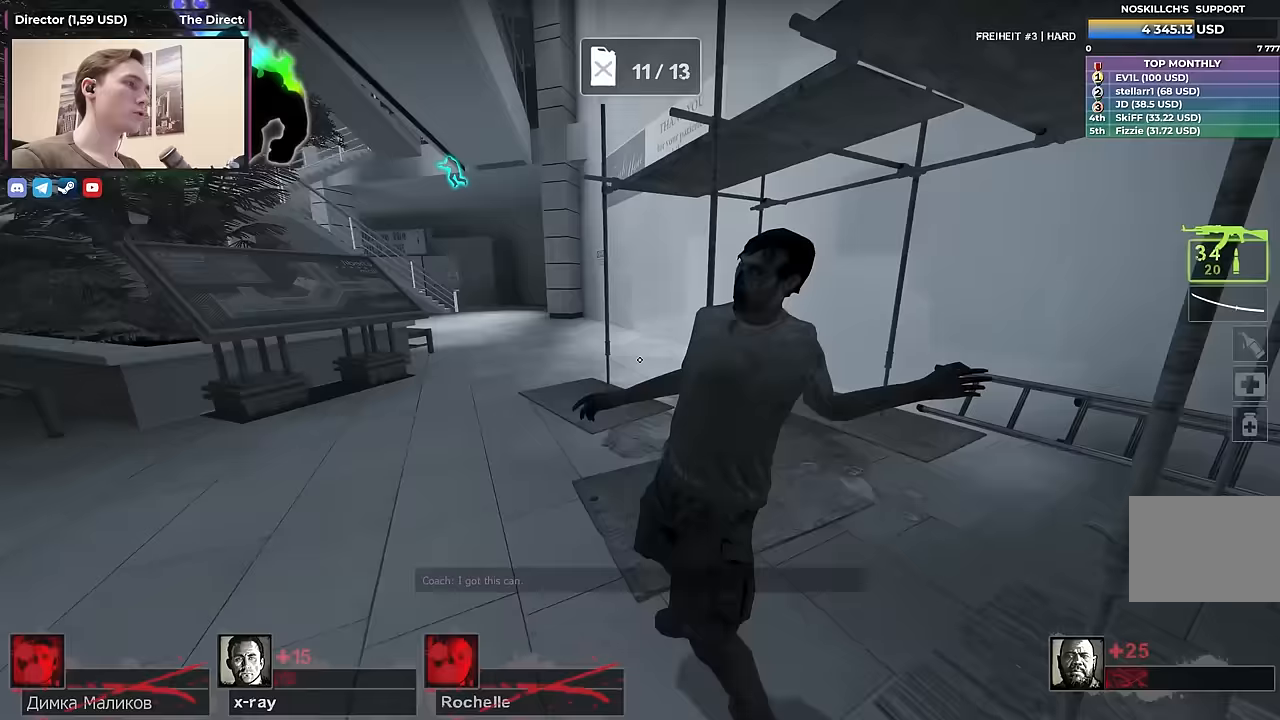
{"keys": [], "events": [[33, "w", "up"], [133, "w", "down"], [333, "w", "up"], [467, "a", "up"]]}
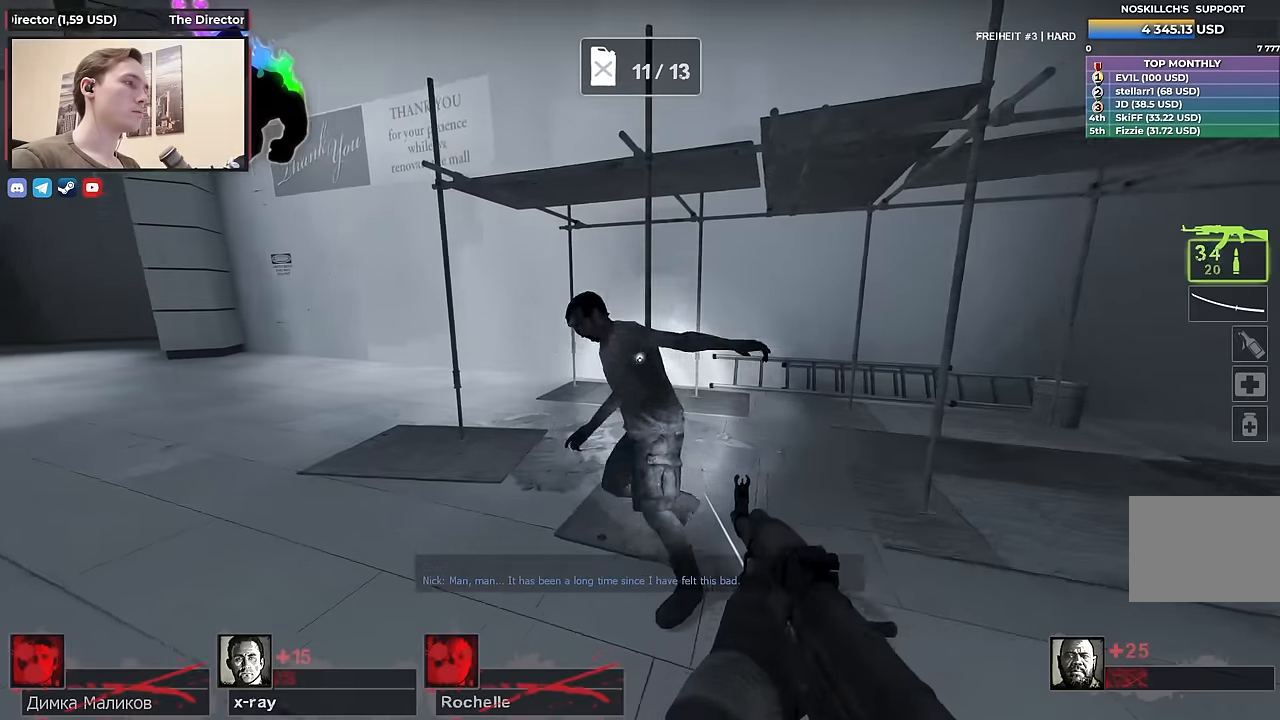
{"keys": ["w"], "events": [[17, "s", "down"], [117, "a", "down"], [117, "s", "up"], [200, "w", "down"], [250, "a", "up"]]}
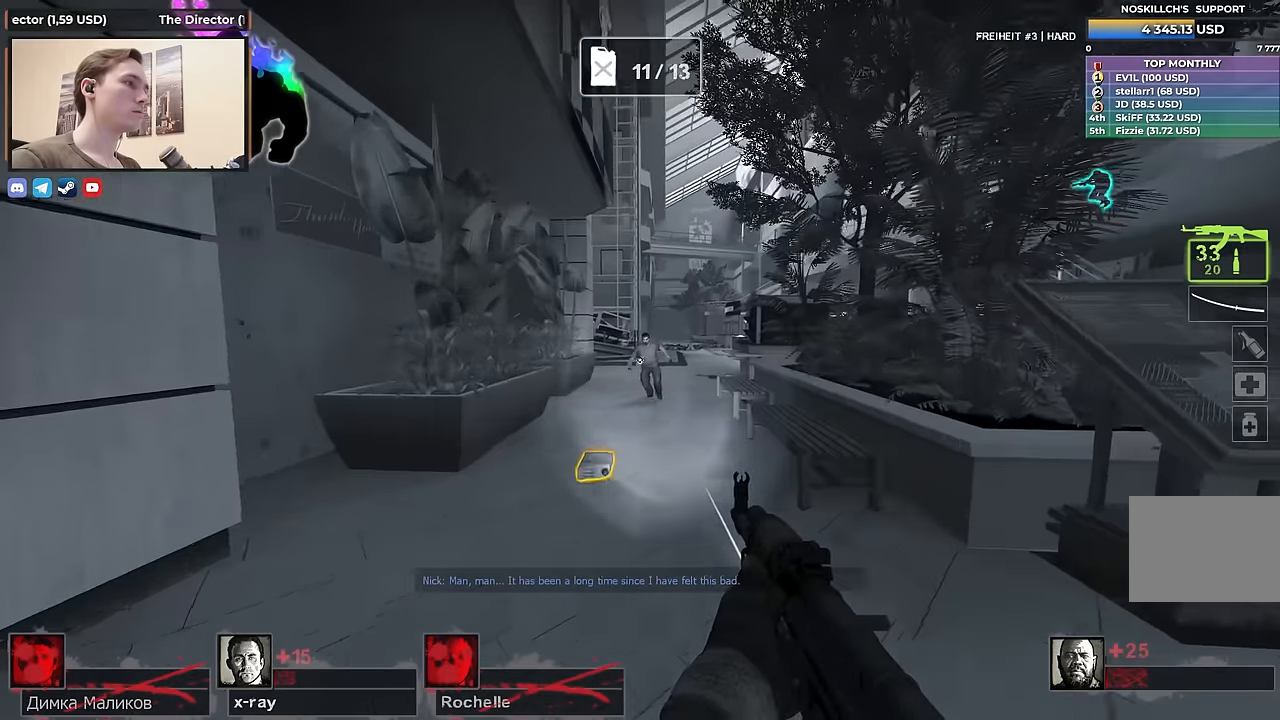
{"keys": ["w"], "events": []}